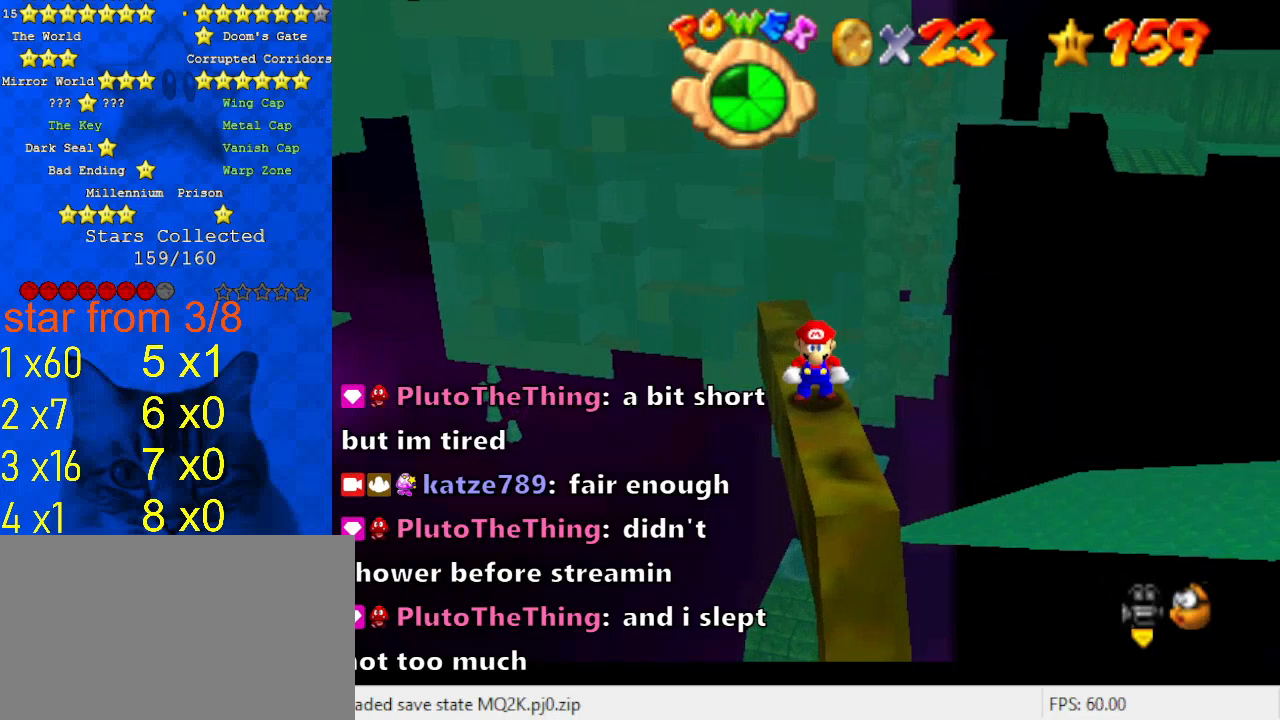
Gameplay with keyboard; each line is a JSON object with the keys held at the frame after it. "events" lists presses ("down") and releases ("up") of "a", "c", "ctrl", "d", "down", "left", "return", "right", "s", "shift", "up", "w", "x" and "y" between this image and that frame as [ms after this image, input, new state], when the widget could be followed in between. No other keys are recorded. Mouse input is not recorded.
{"keys": ["down"], "events": [[67, "up", "down"], [167, "up", "up"], [300, "shift", "down"], [400, "shift", "up"], [467, "down", "down"]]}
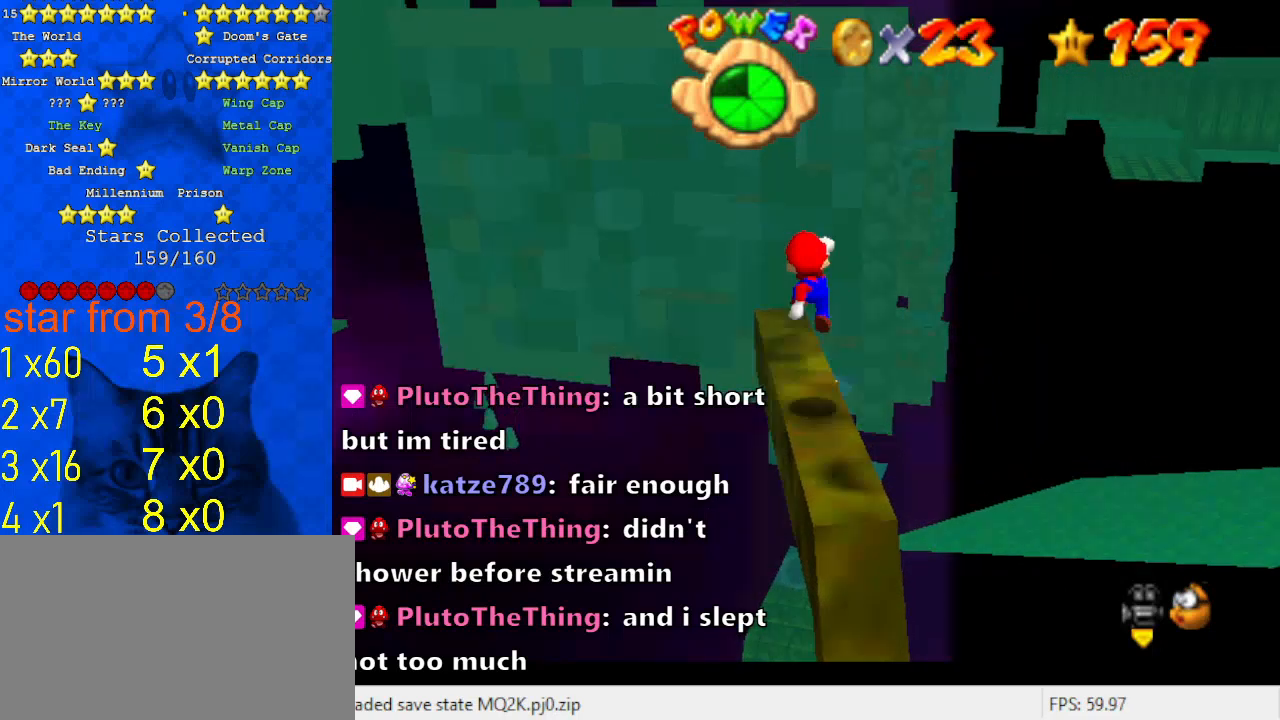
{"keys": [], "events": [[33, "down", "up"], [300, "d", "down"], [400, "d", "up"]]}
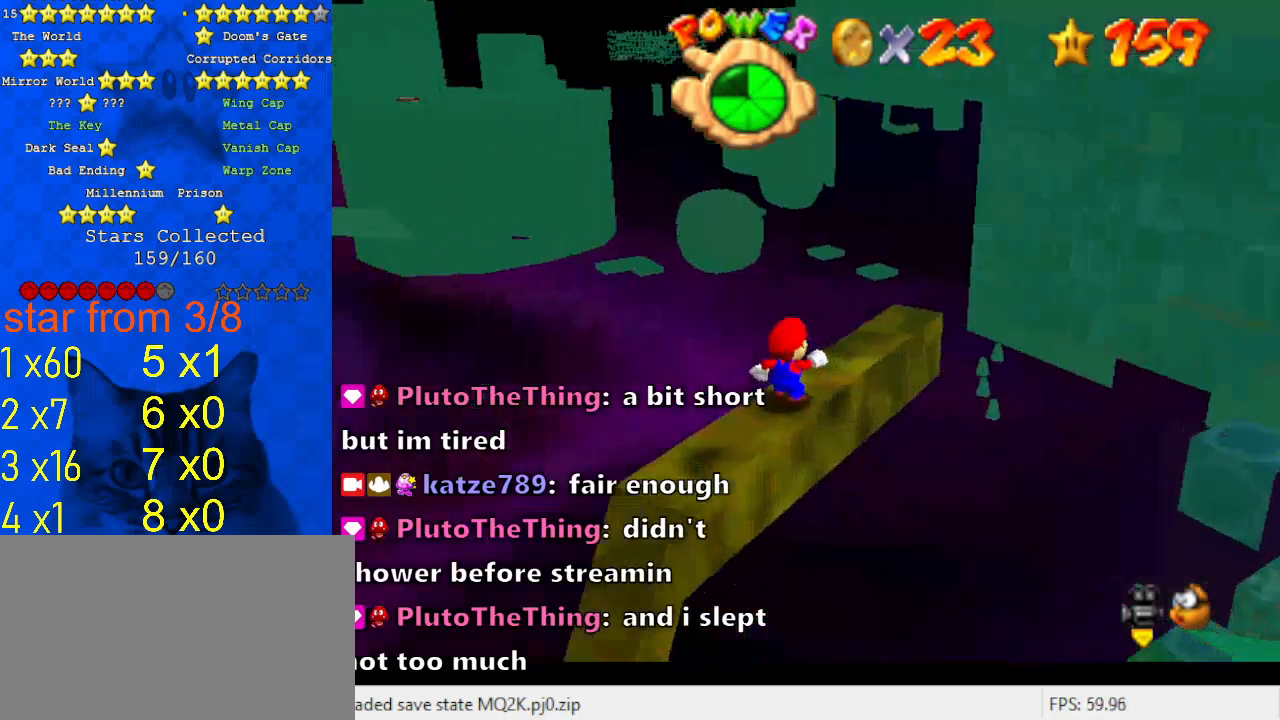
{"keys": [], "events": [[67, "a", "down"], [133, "a", "up"]]}
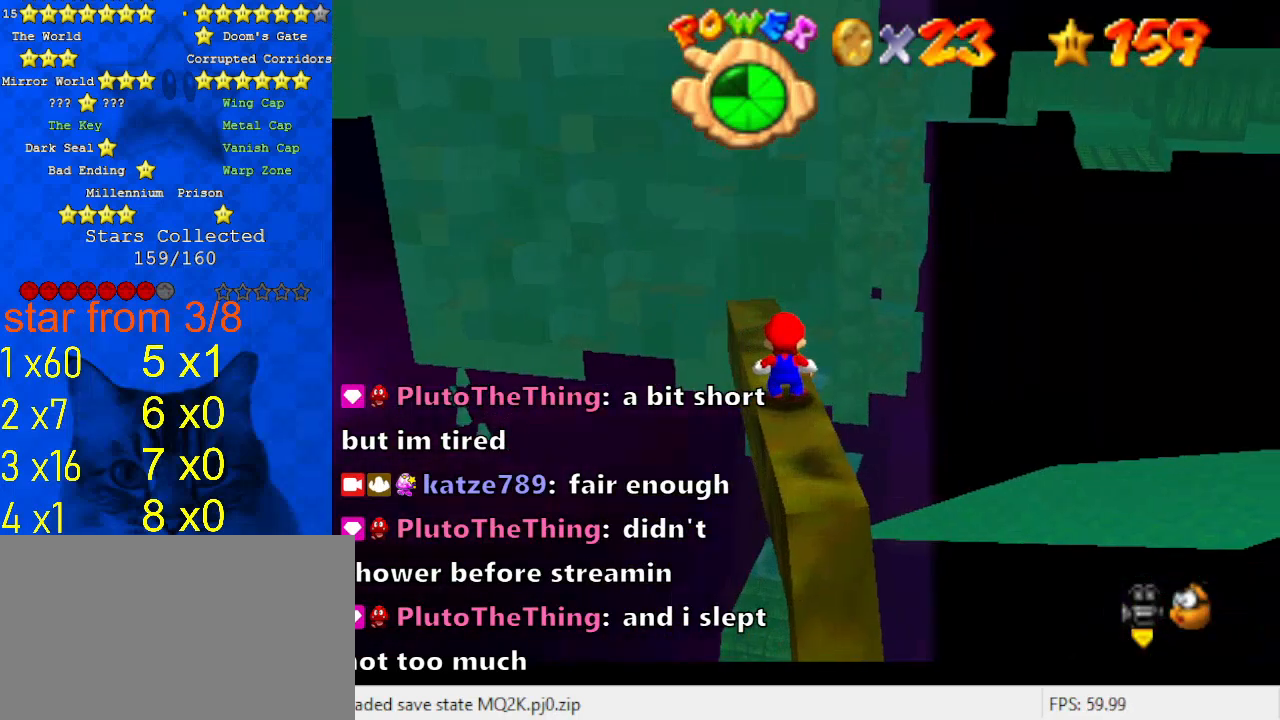
{"keys": [], "events": [[100, "shift", "down"], [167, "shift", "up"]]}
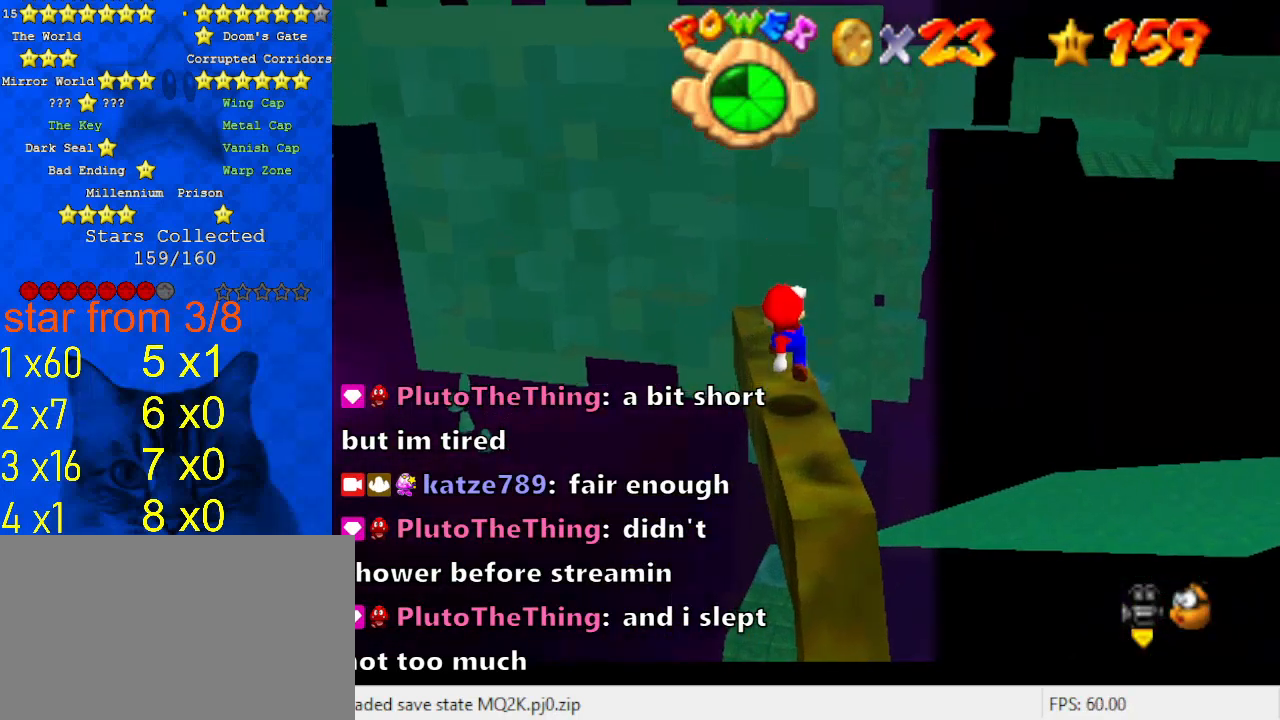
{"keys": [], "events": [[367, "left", "down"], [433, "left", "up"]]}
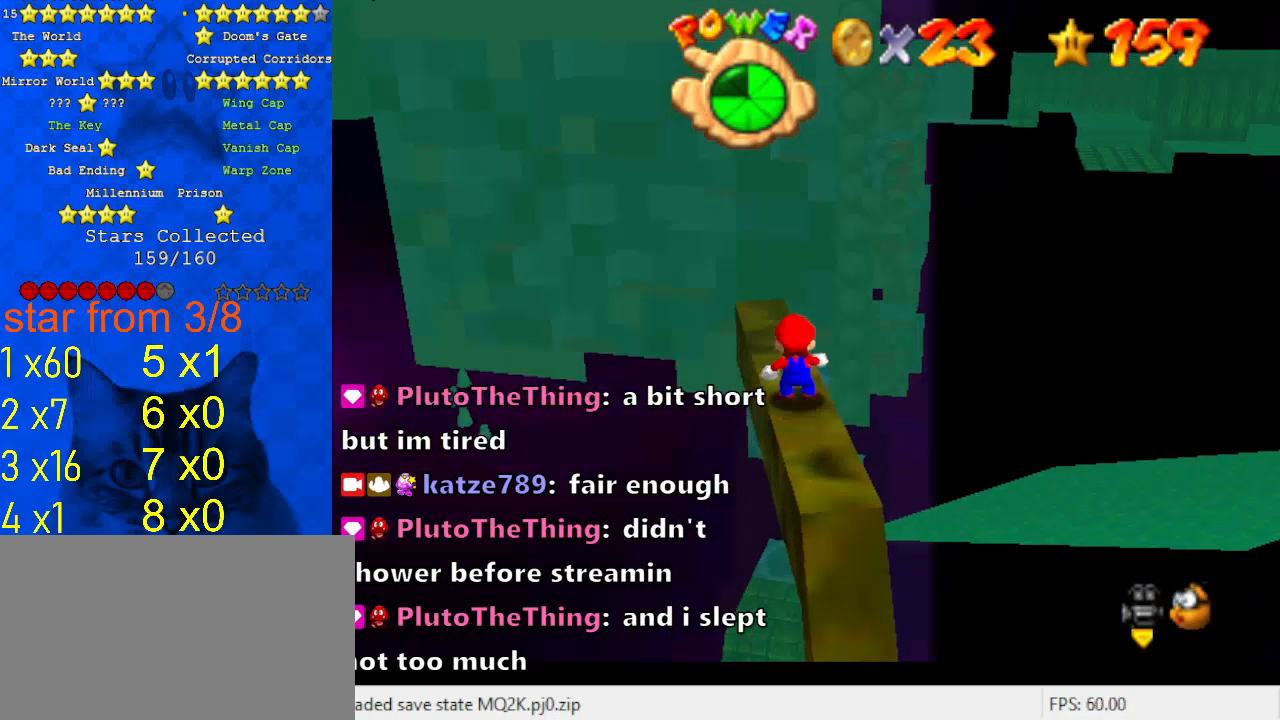
{"keys": [], "events": [[300, "up", "down"], [400, "up", "up"]]}
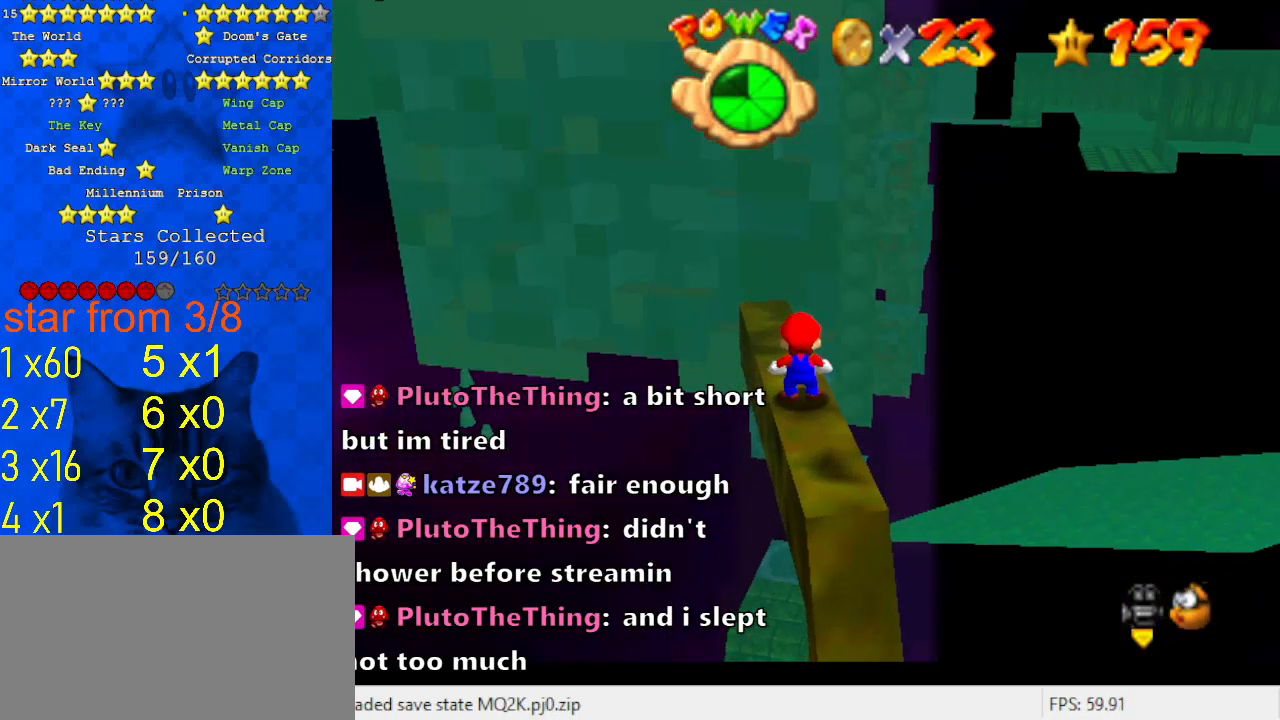
{"keys": ["left", "shift", "up"], "events": [[267, "up", "down"], [400, "shift", "down"], [500, "left", "down"]]}
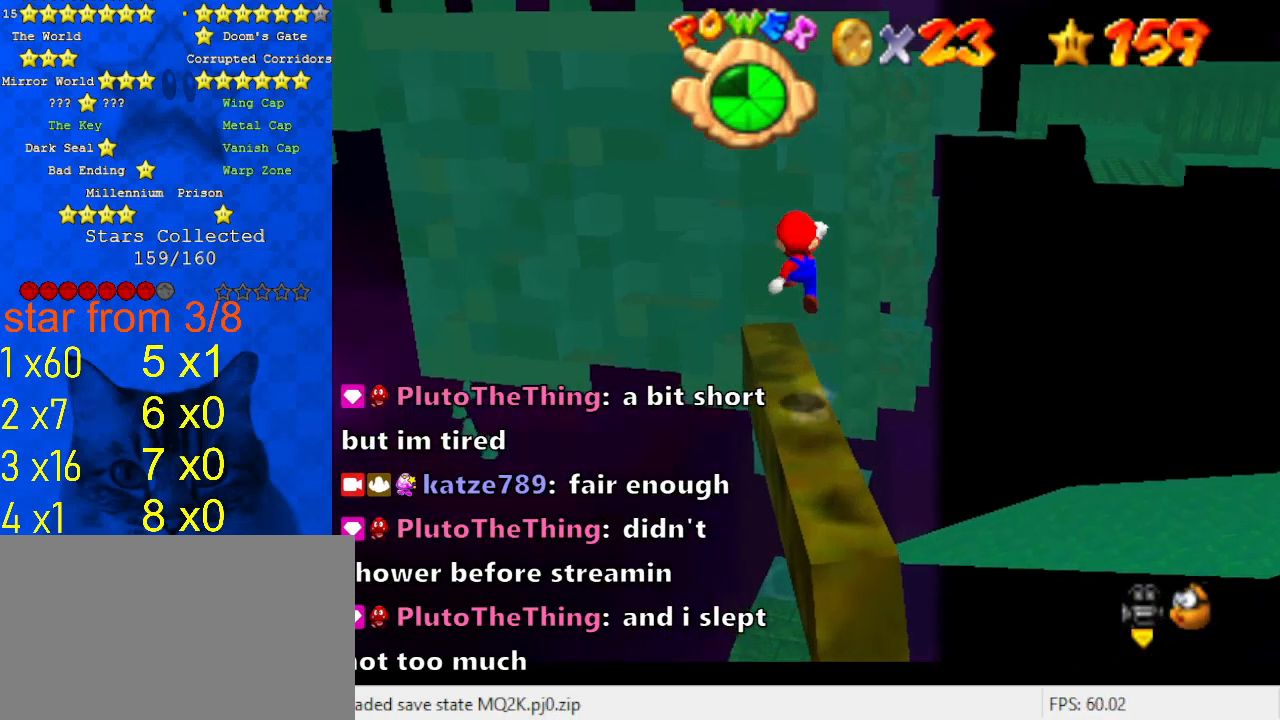
{"keys": [], "events": [[33, "shift", "up"], [67, "up", "up"], [133, "left", "up"], [233, "down", "down"], [233, "left", "down"], [300, "left", "up"], [367, "down", "up"]]}
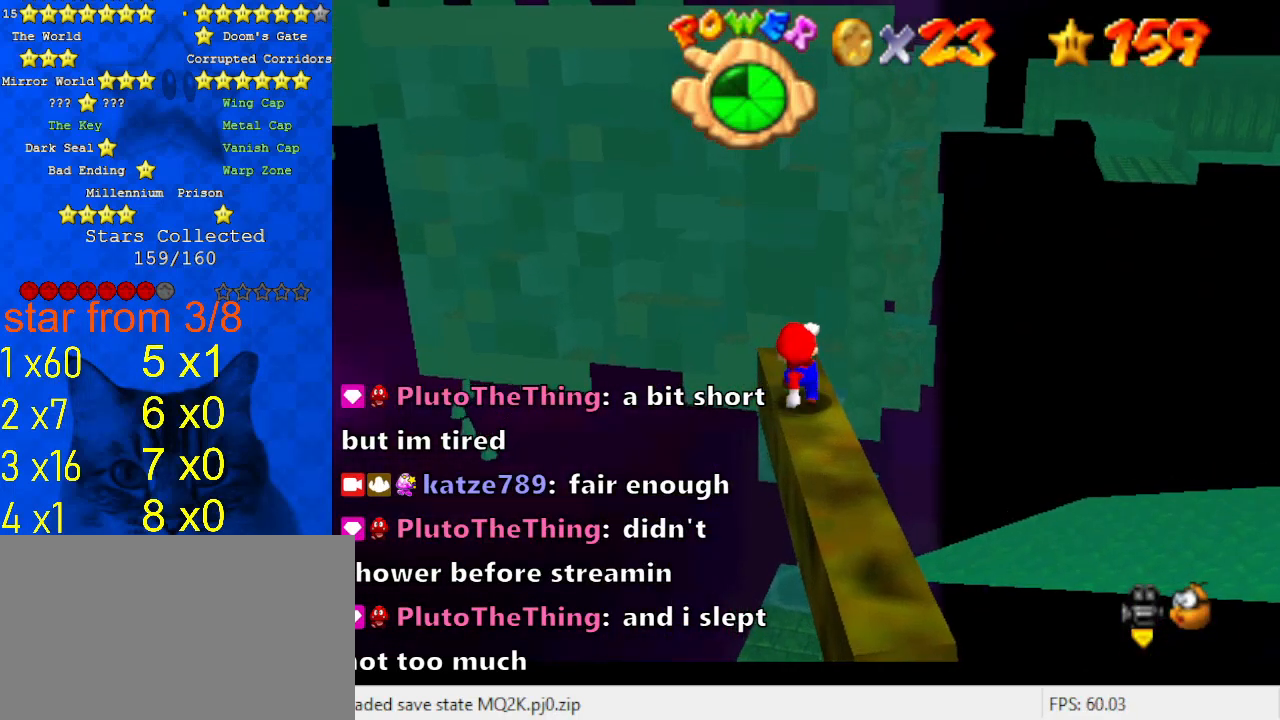
{"keys": ["down"], "events": [[200, "up", "down"], [333, "shift", "down"], [333, "up", "up"], [467, "down", "down"], [500, "shift", "up"]]}
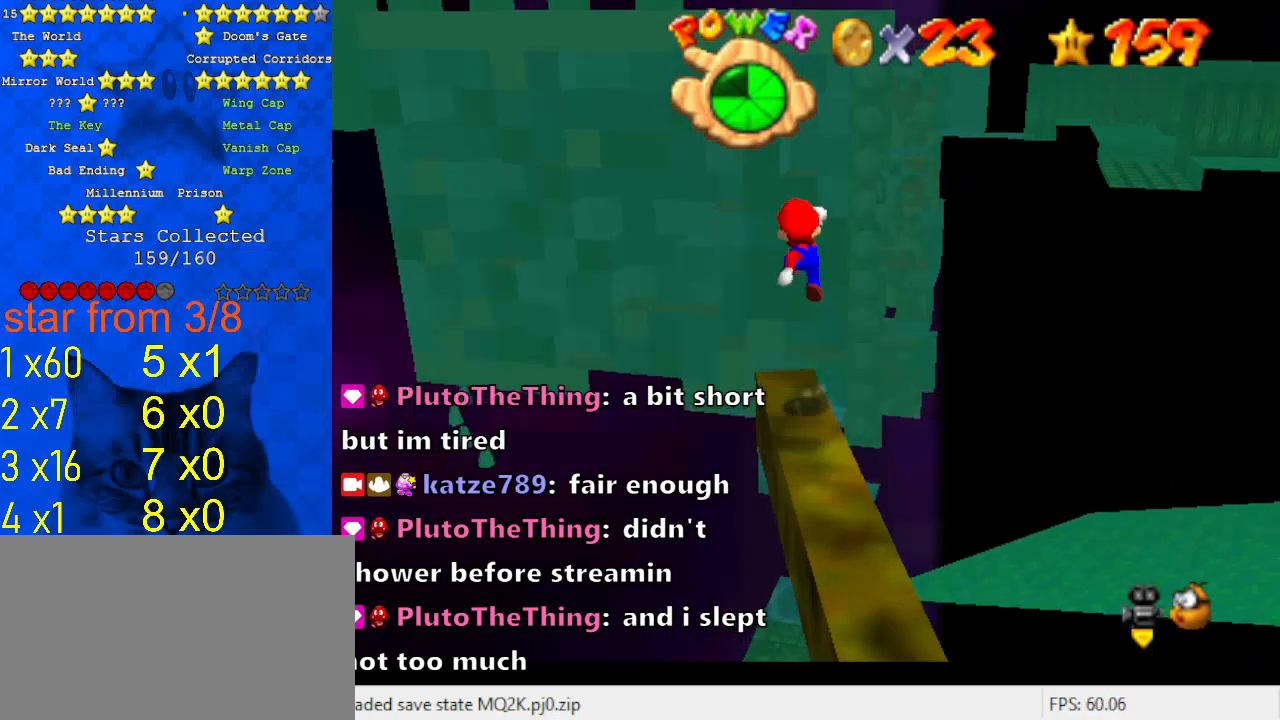
{"keys": [], "events": [[100, "down", "up"]]}
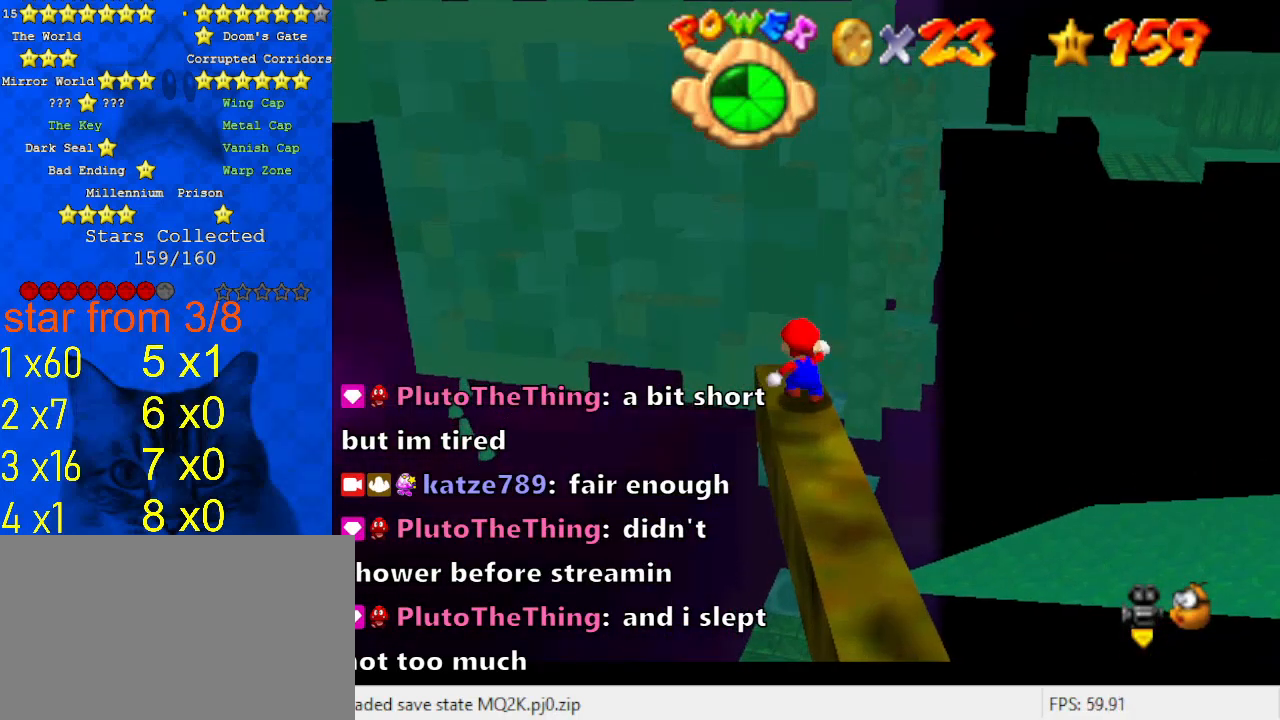
{"keys": ["up"], "events": [[67, "up", "down"]]}
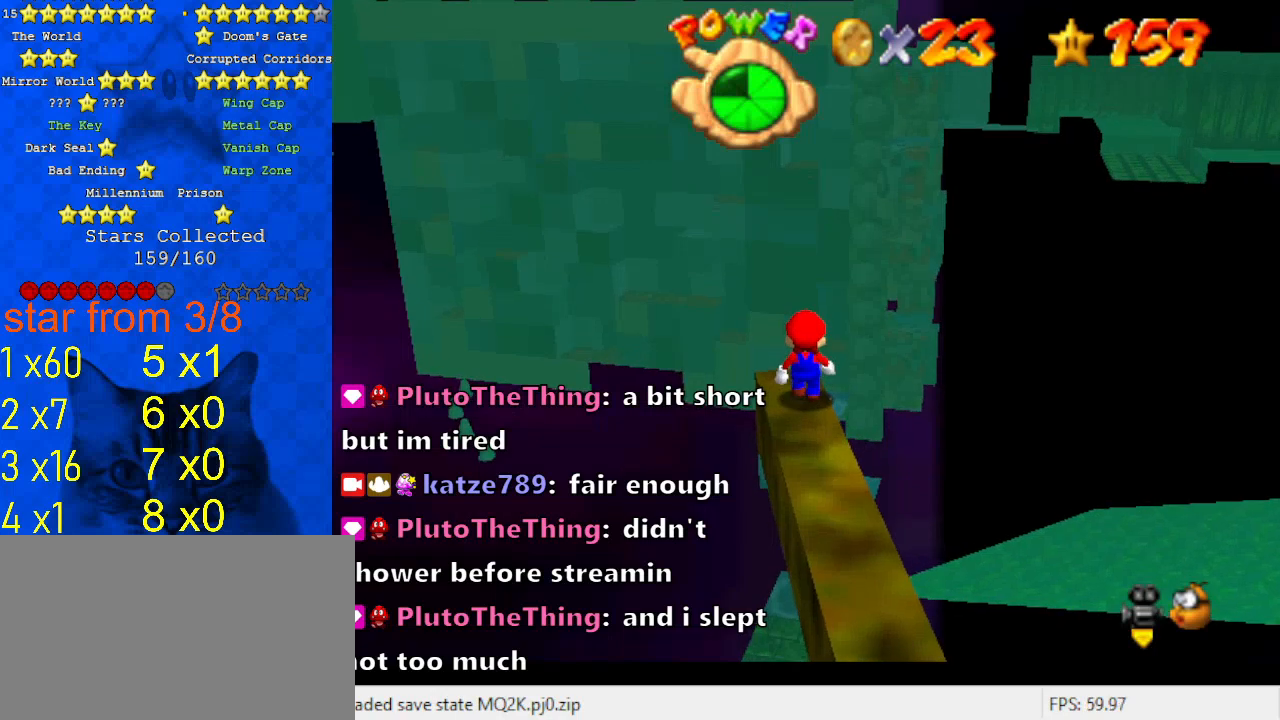
{"keys": ["w"], "events": [[33, "up", "up"], [233, "up", "down"], [300, "up", "up"], [500, "w", "down"]]}
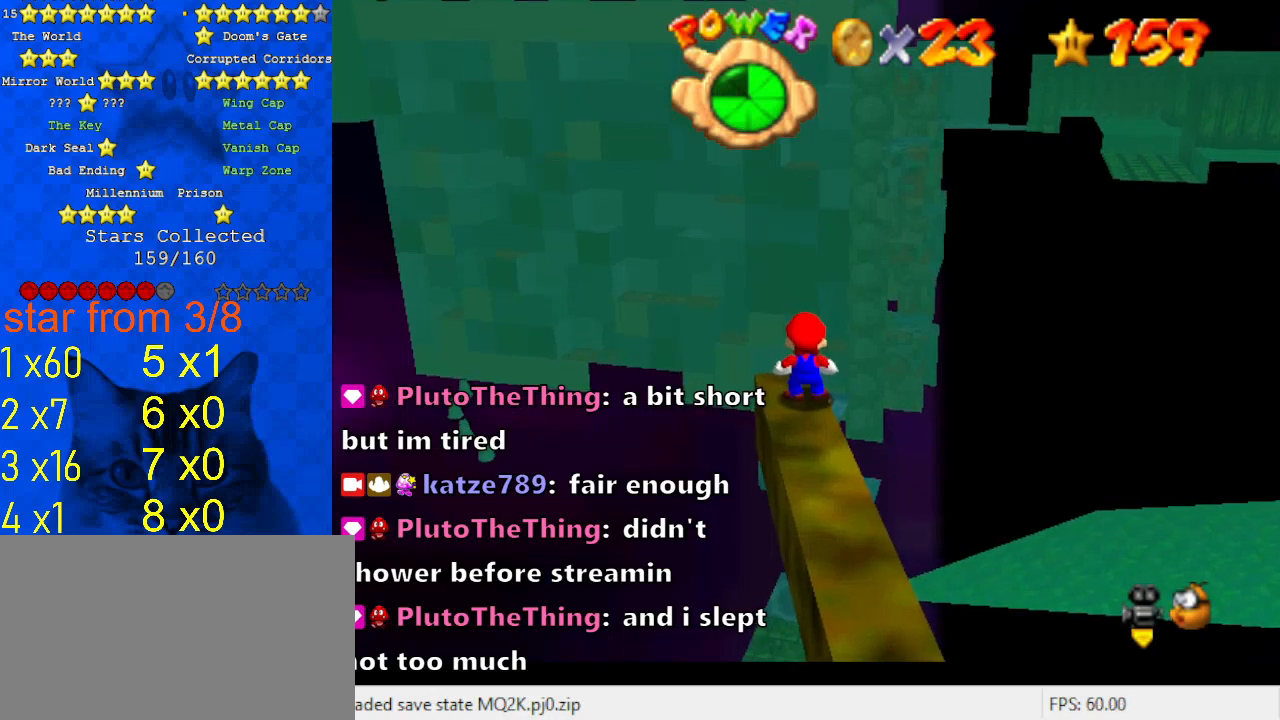
{"keys": [], "events": [[100, "w", "up"], [200, "w", "down"], [267, "w", "up"]]}
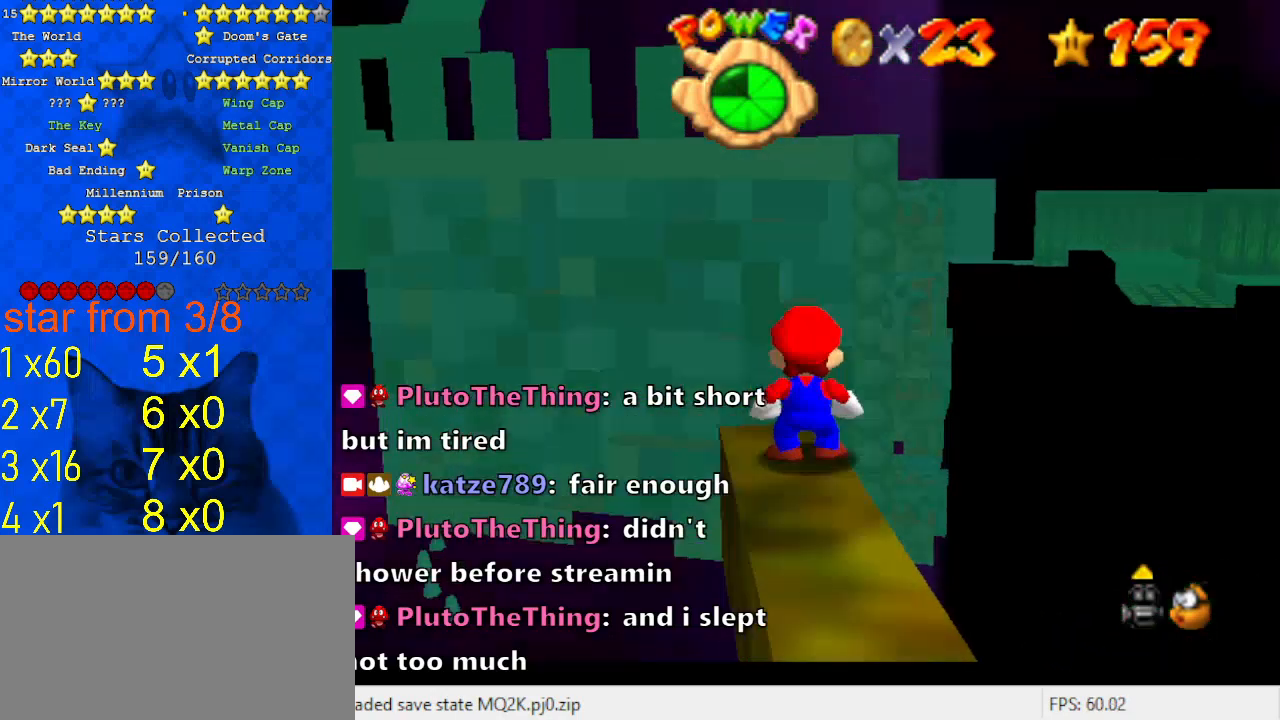
{"keys": [], "events": [[333, "up", "down"], [433, "up", "up"]]}
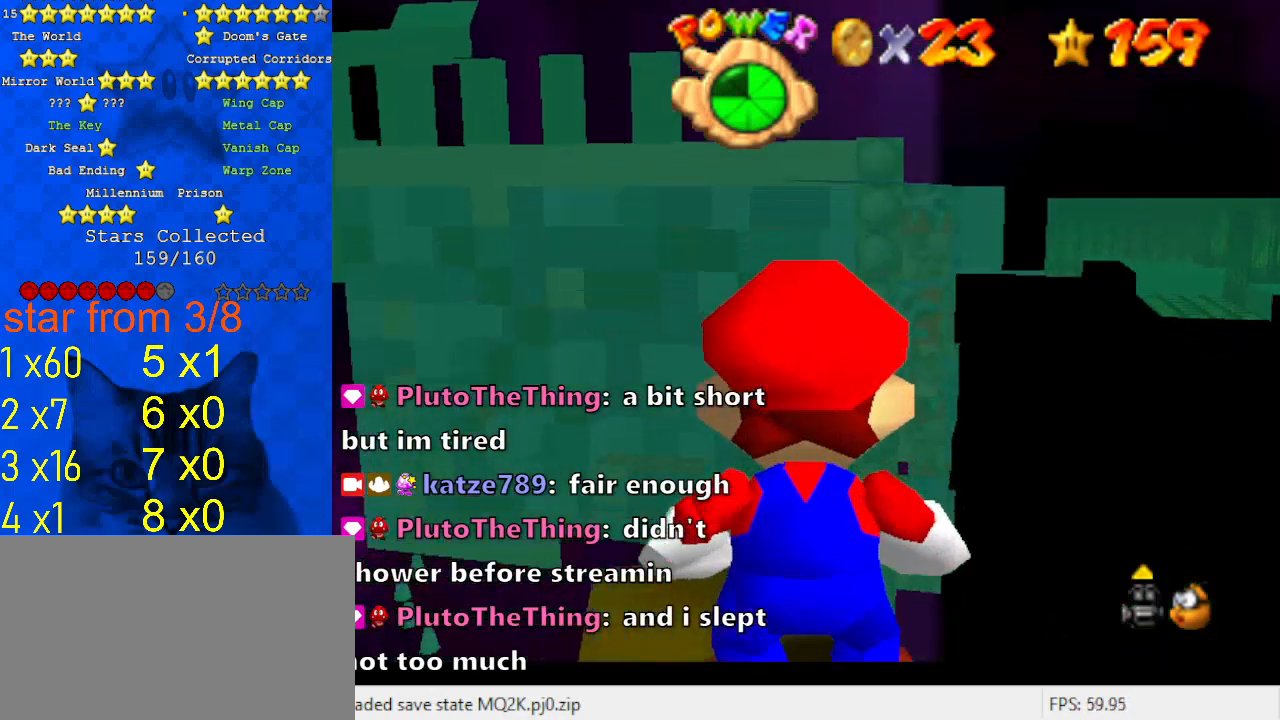
{"keys": [], "events": [[33, "up", "down"], [300, "up", "up"]]}
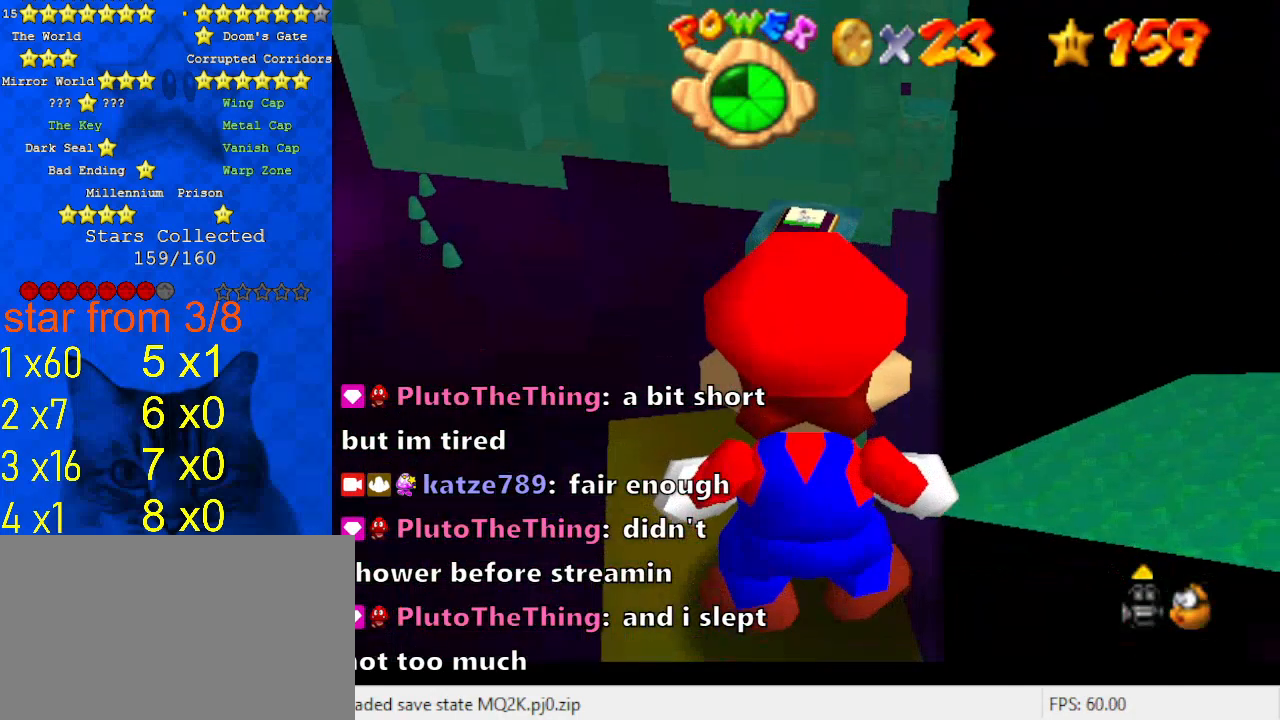
{"keys": [], "events": [[300, "up", "down"], [400, "up", "up"]]}
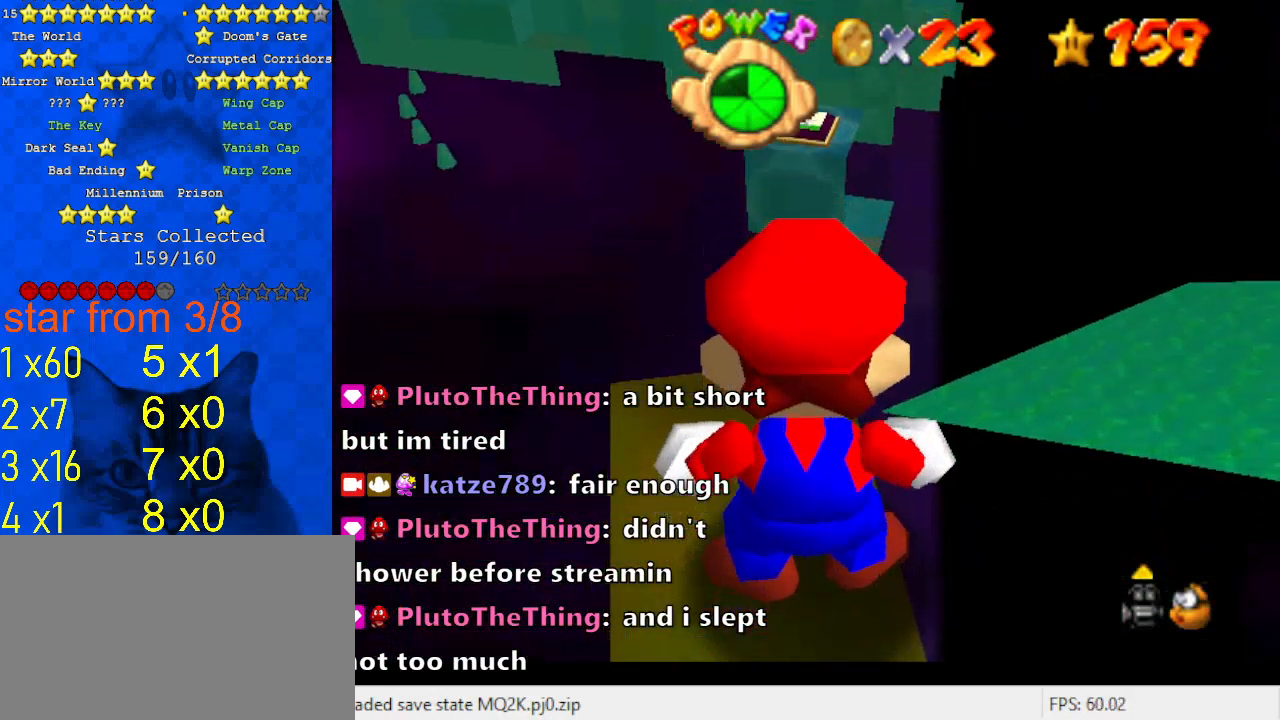
{"keys": [], "events": [[233, "down", "down"], [267, "down", "up"]]}
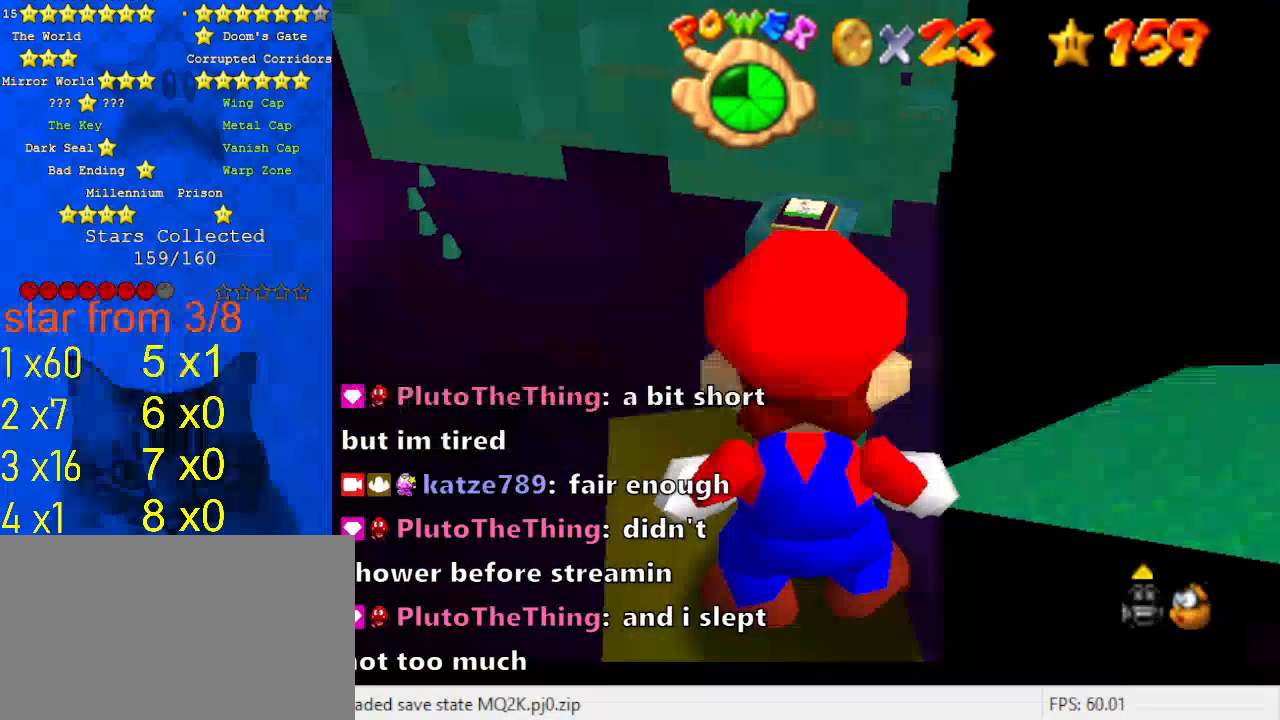
{"keys": [], "events": [[300, "shift", "down"], [367, "shift", "up"]]}
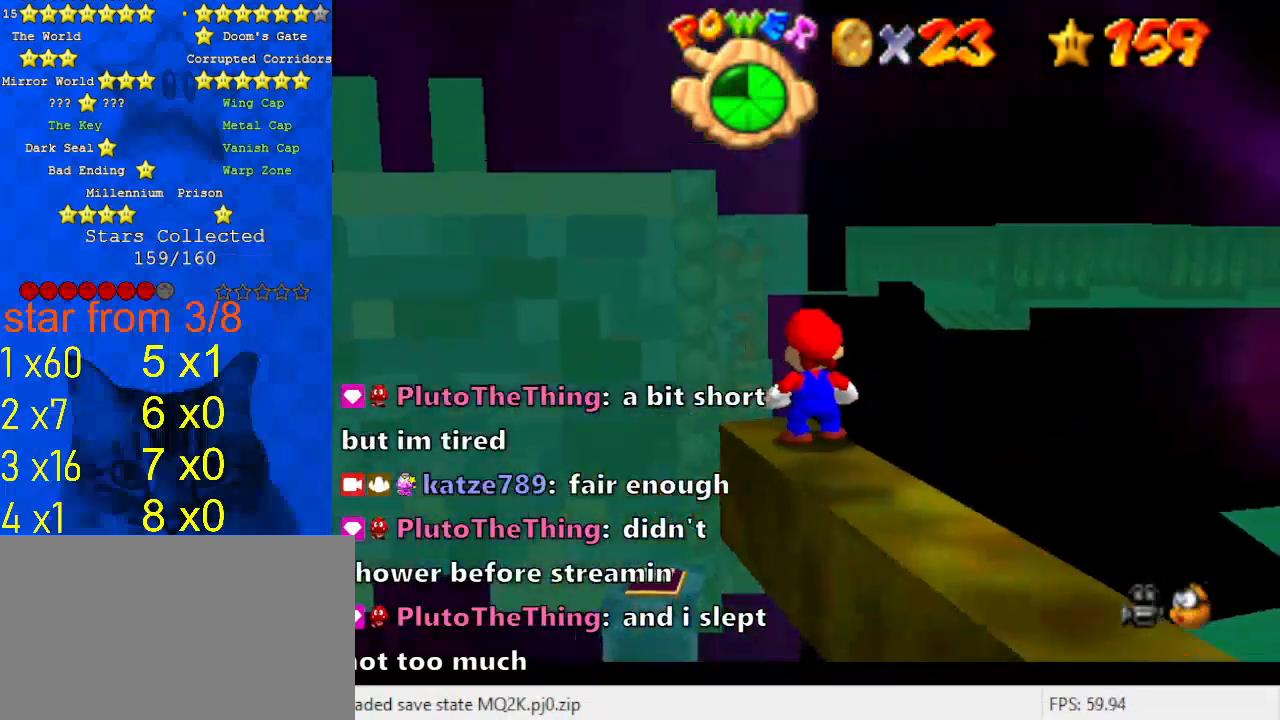
{"keys": [], "events": [[33, "up", "down"], [167, "up", "up"]]}
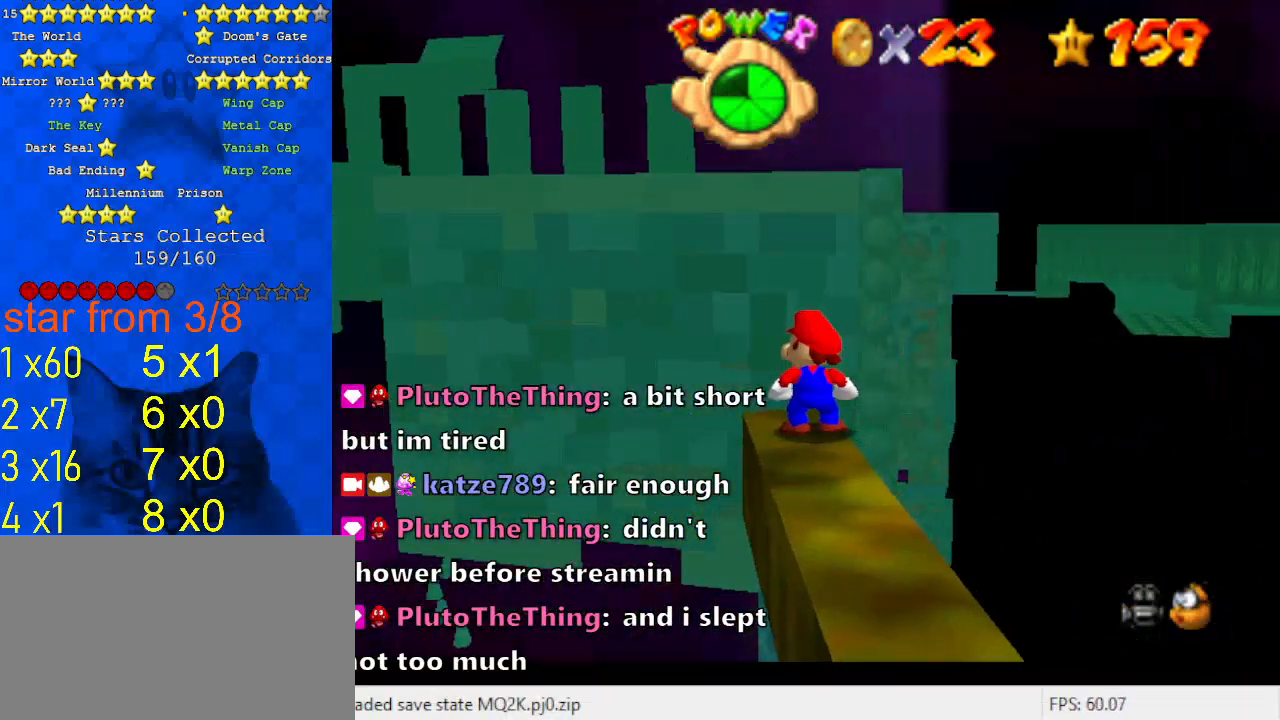
{"keys": [], "events": [[67, "left", "down"], [167, "left", "up"]]}
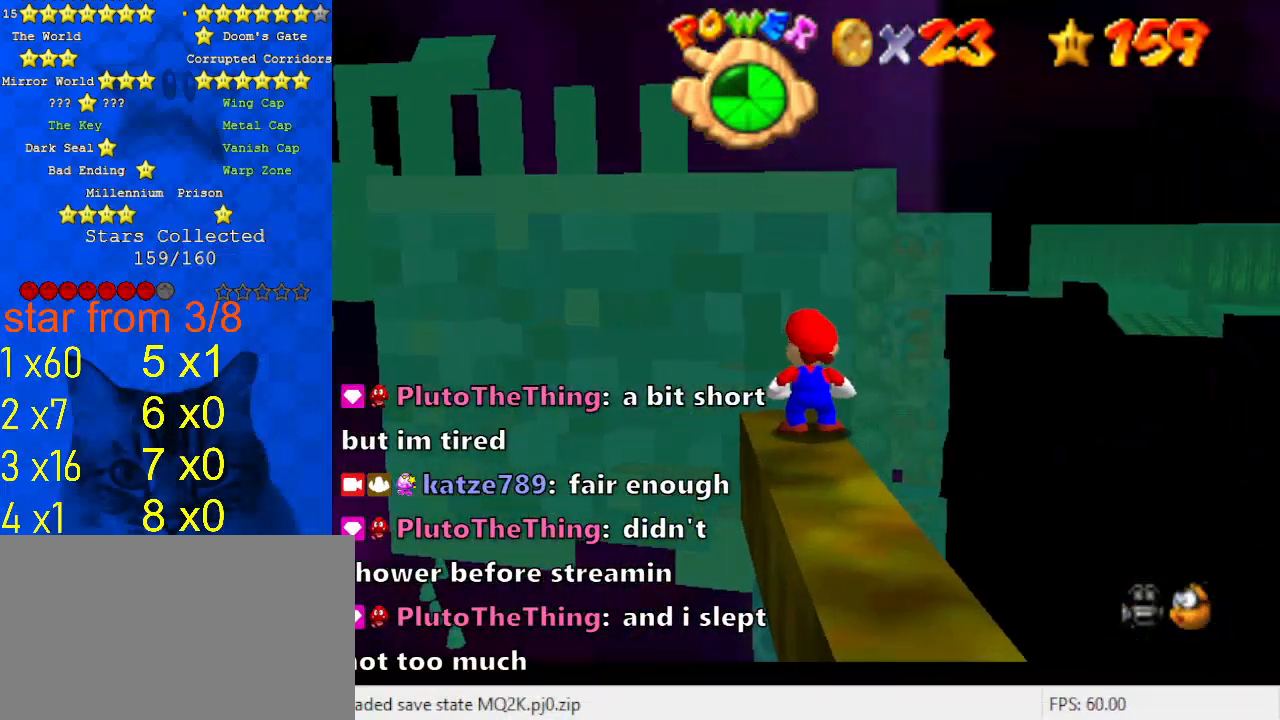
{"keys": ["up"], "events": [[133, "down", "down"], [233, "s", "down"], [267, "down", "up"], [367, "s", "up"], [467, "up", "down"]]}
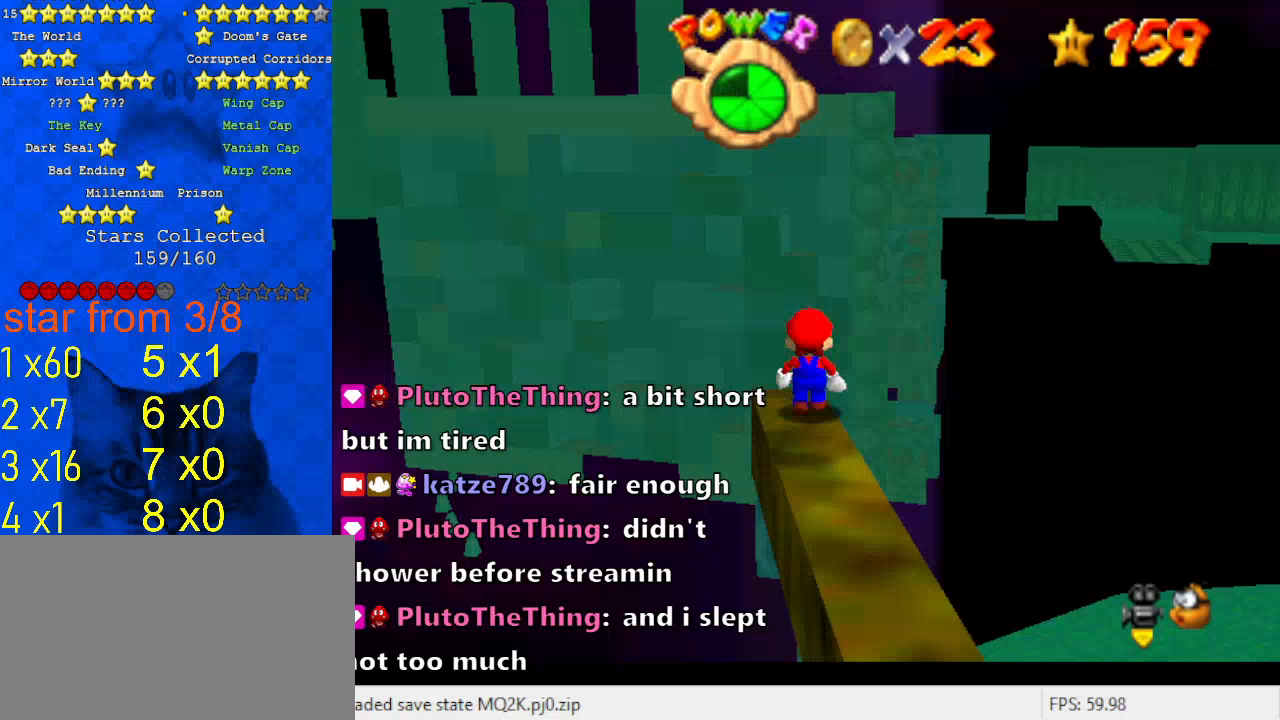
{"keys": [], "events": [[100, "up", "up"], [367, "shift", "down"], [467, "shift", "up"]]}
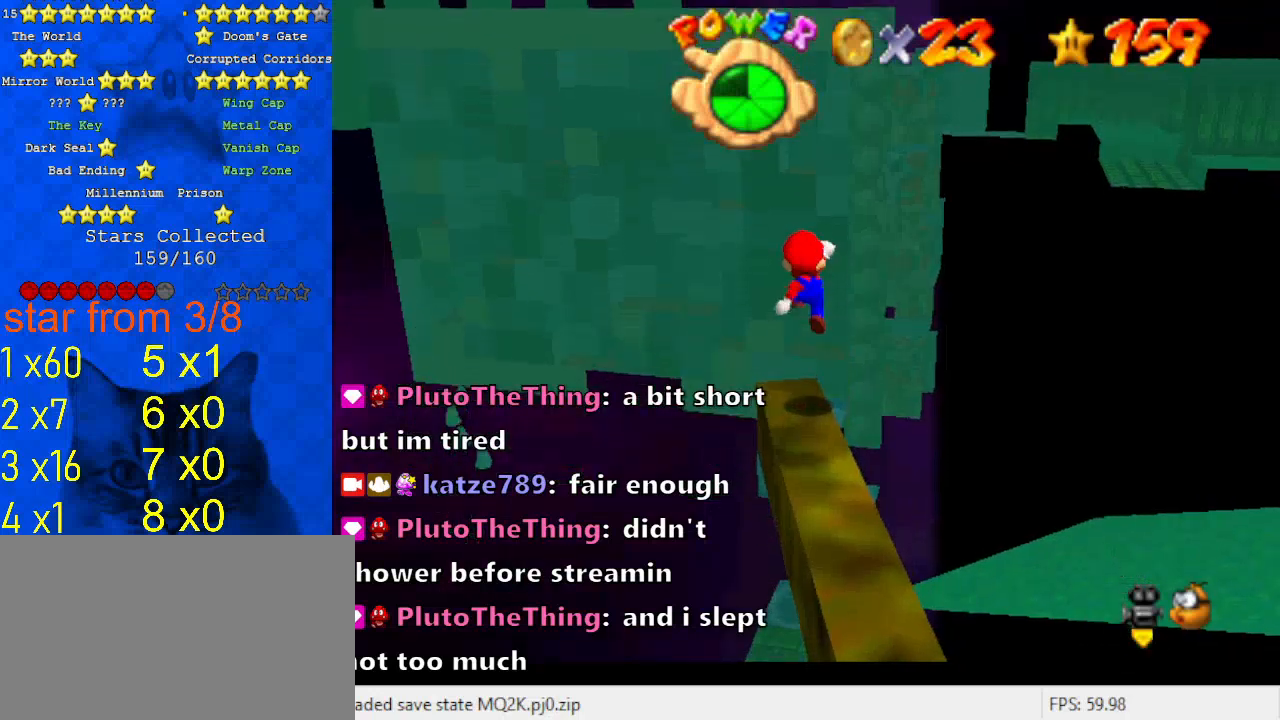
{"keys": [], "events": [[33, "down", "down"], [267, "down", "up"]]}
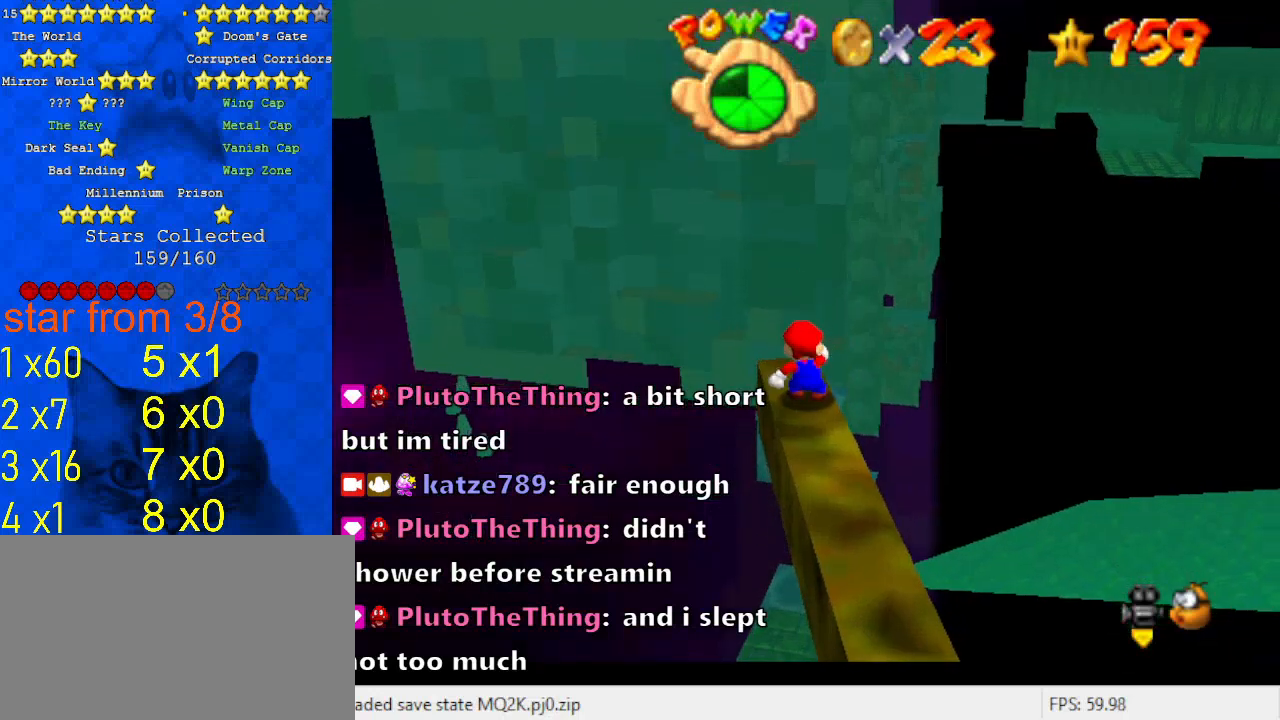
{"keys": [], "events": []}
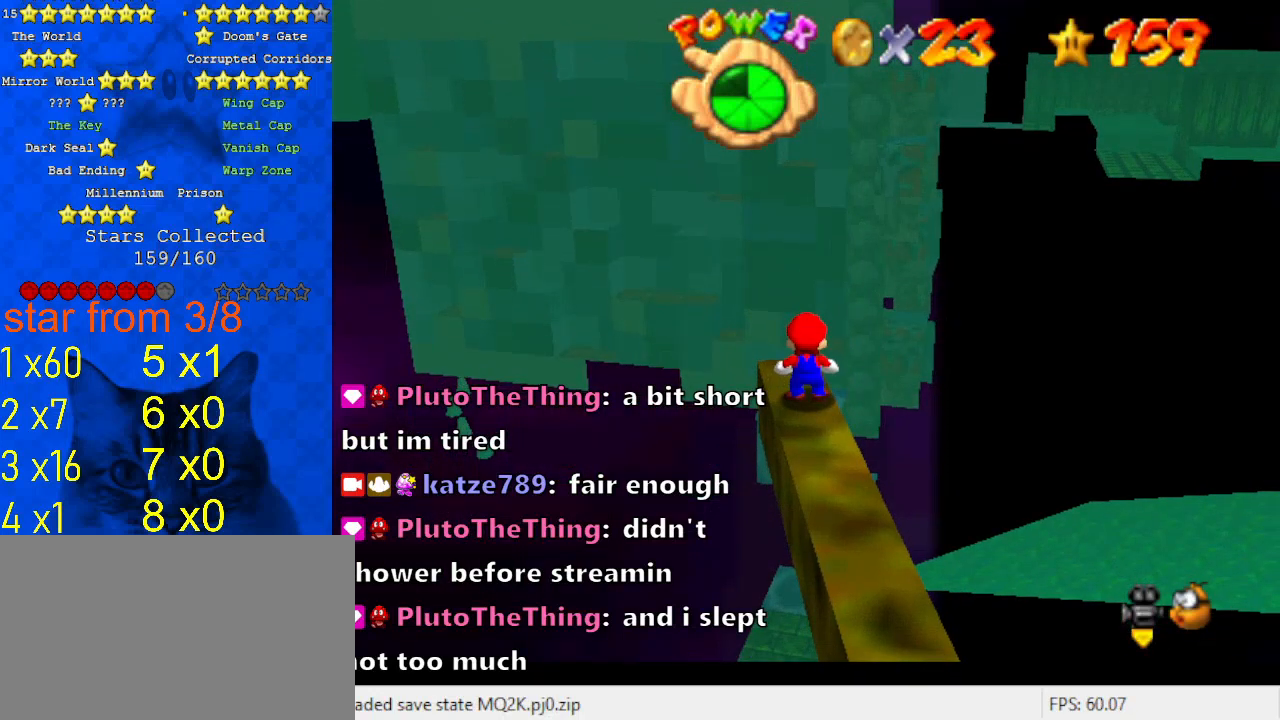
{"keys": [], "events": [[333, "c", "down"], [367, "s", "down"], [467, "c", "up"], [500, "s", "up"]]}
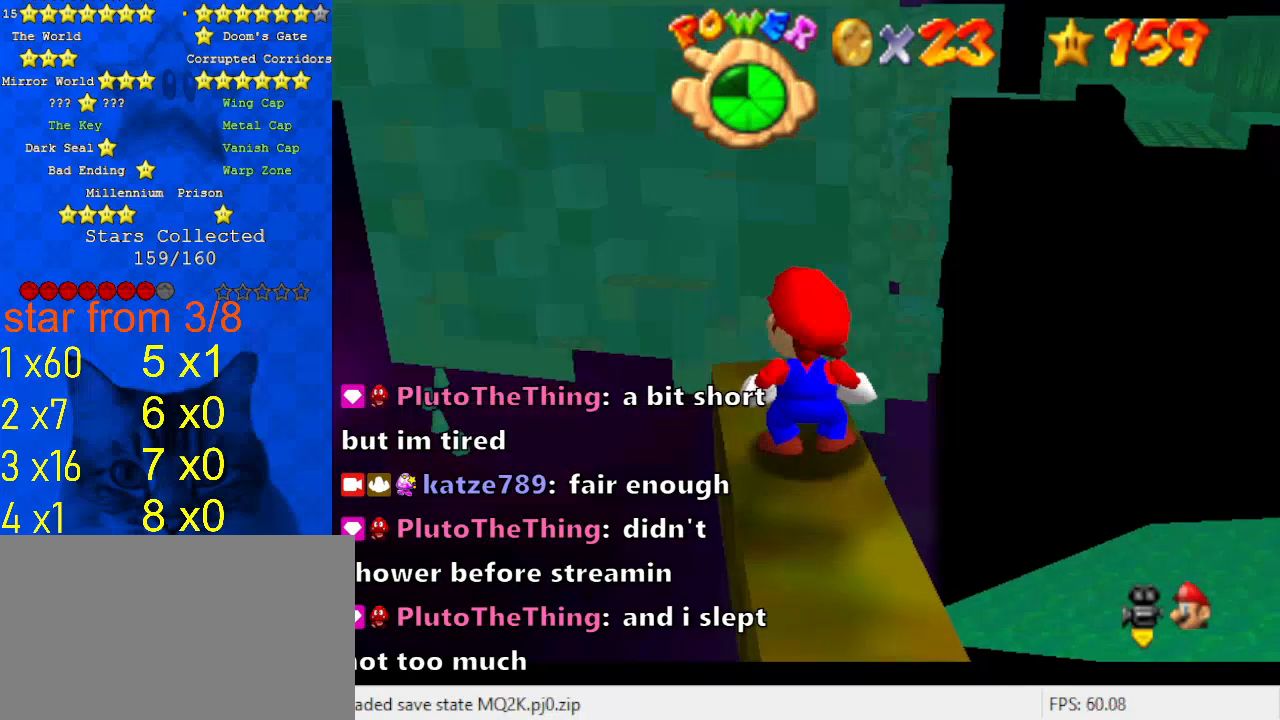
{"keys": [], "events": [[200, "left", "down"], [300, "left", "up"]]}
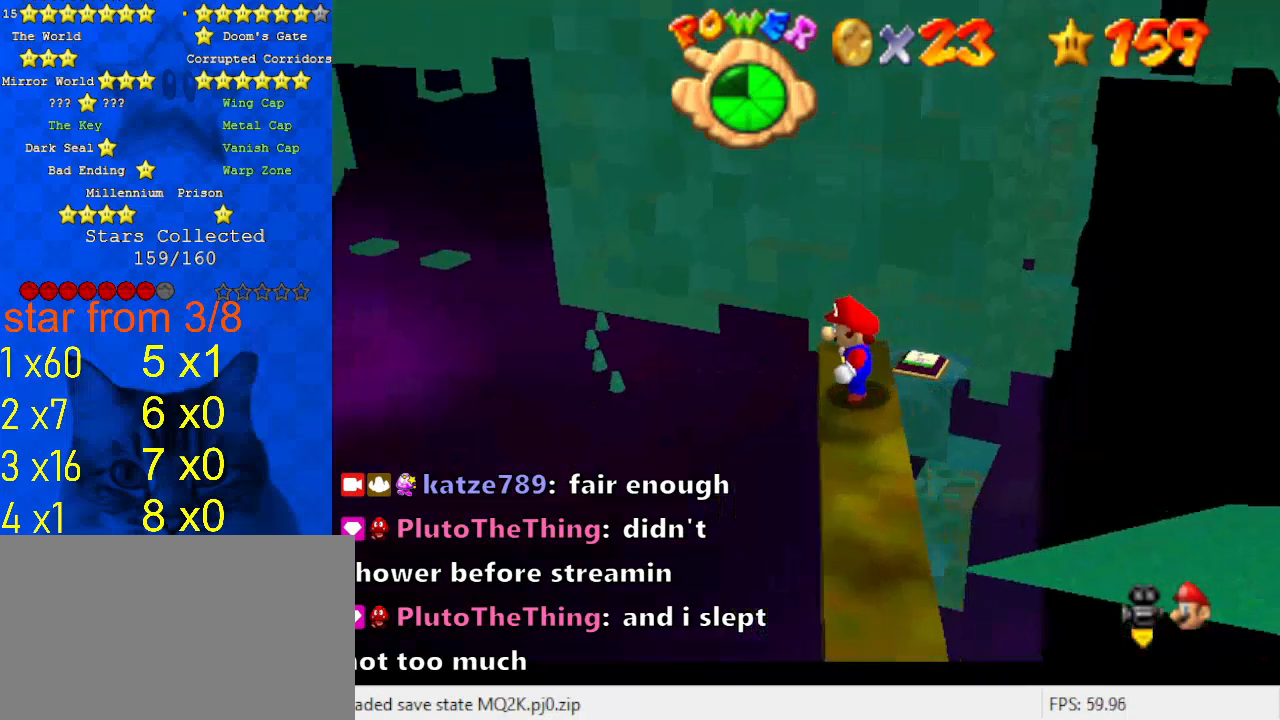
{"keys": ["down", "shift"], "events": [[67, "up", "down"], [167, "up", "up"], [333, "shift", "down"], [433, "down", "down"]]}
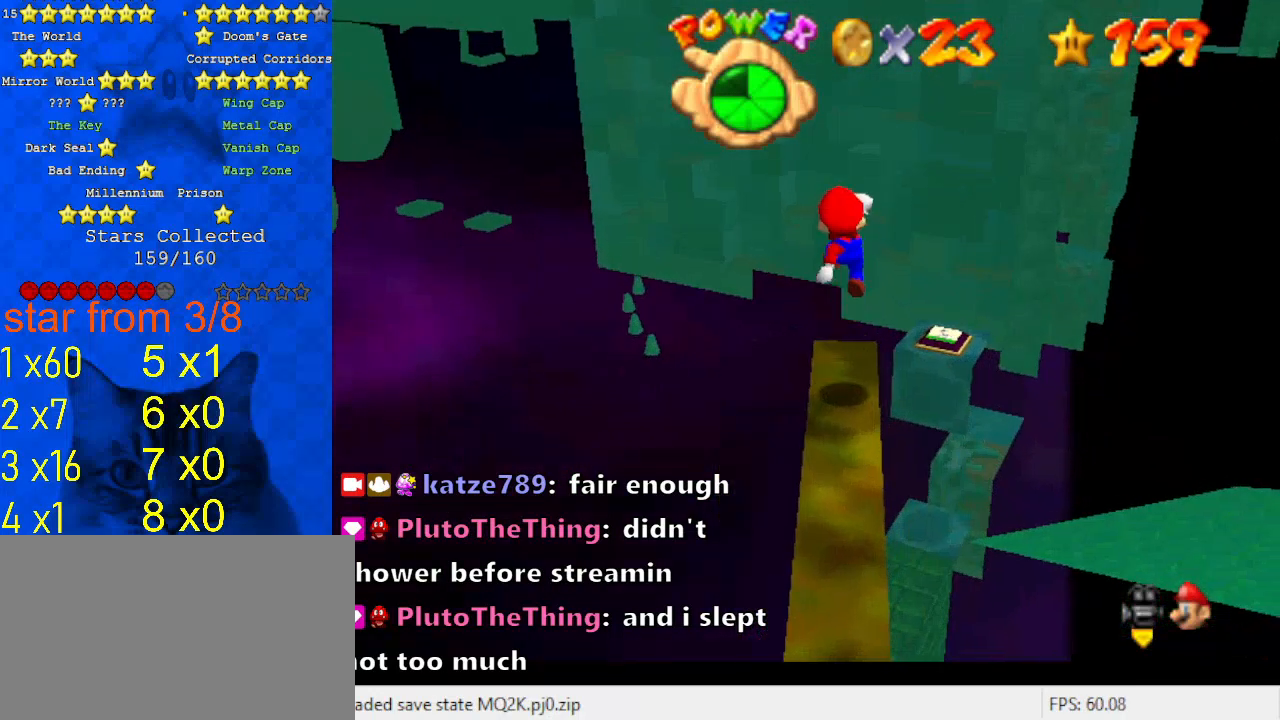
{"keys": [], "events": [[33, "shift", "up"], [367, "down", "up"]]}
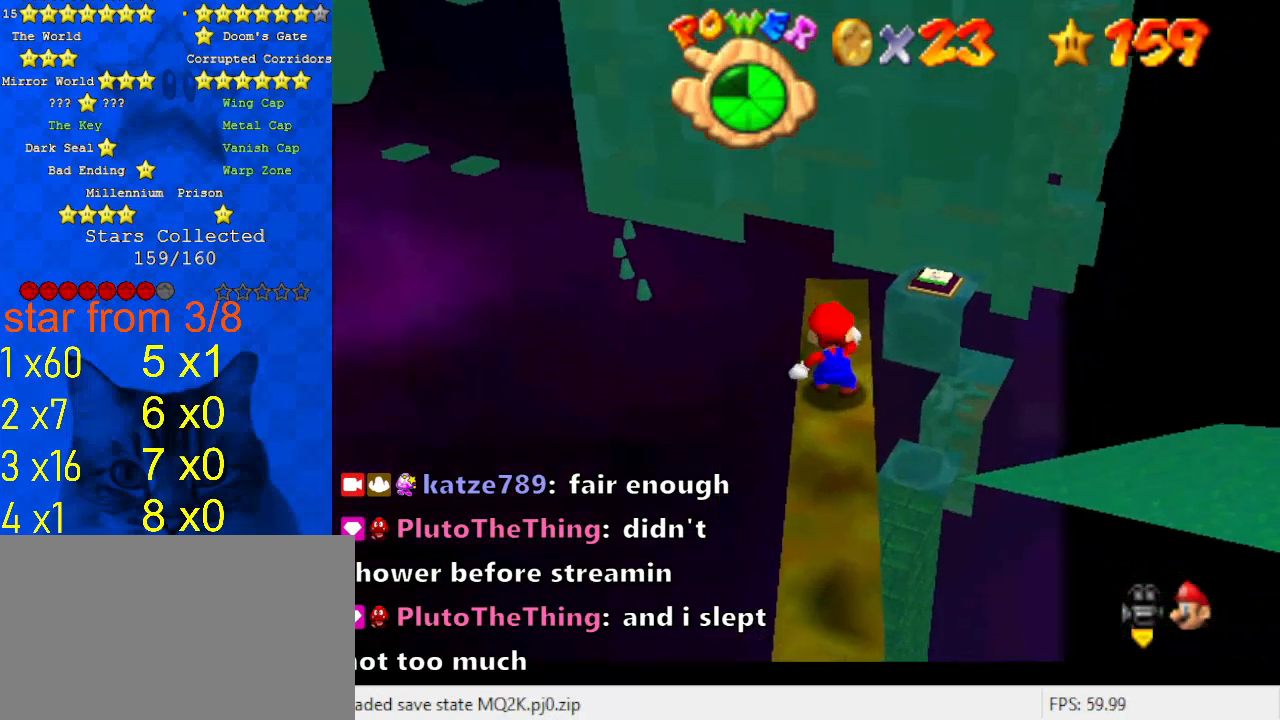
{"keys": ["down"], "events": [[167, "shift", "down"], [267, "down", "down"], [333, "shift", "up"]]}
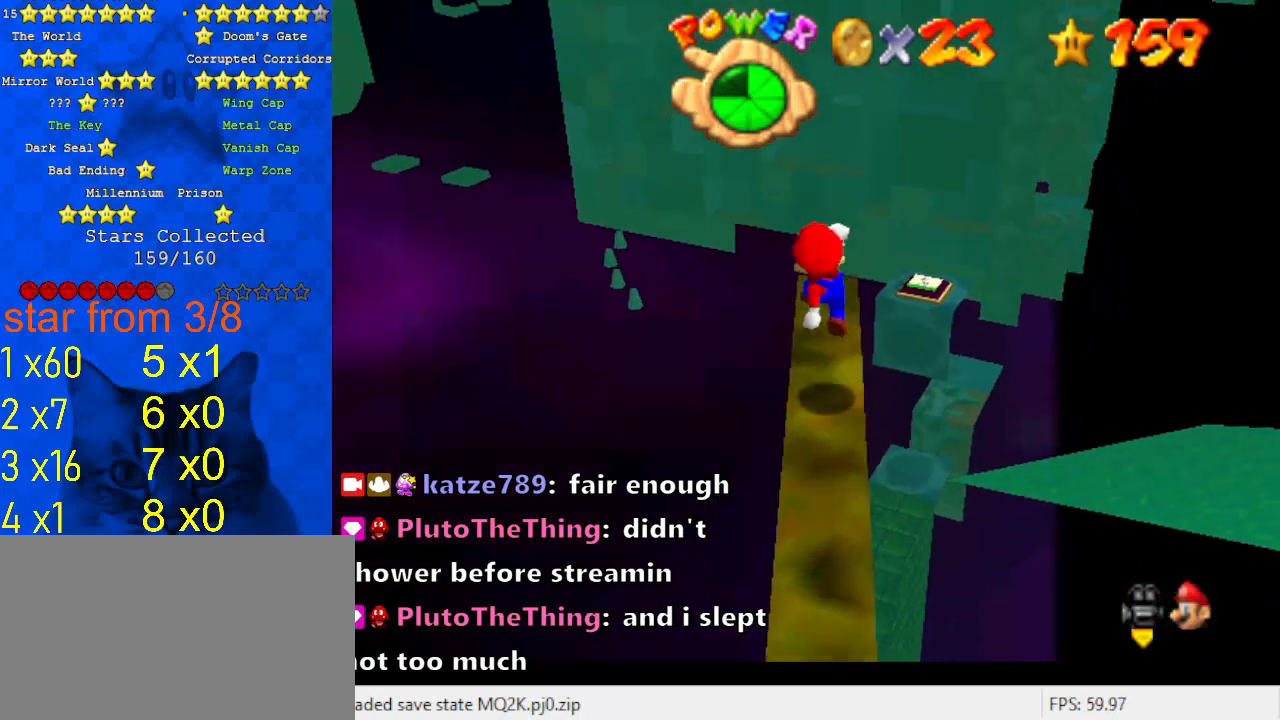
{"keys": ["shift"], "events": [[200, "down", "up"], [467, "shift", "down"]]}